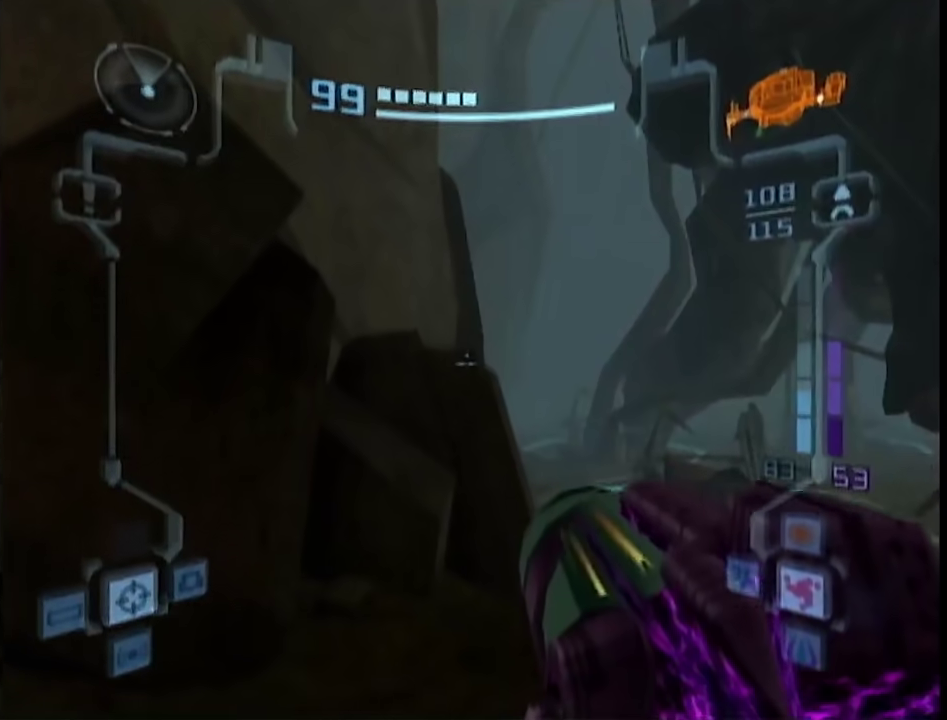
Gameplay with a controller (Nintendo layout); each line is a JSON object with the inputs held at the frame after it. "events" lists button and stick changes between this image and that frame as [ms after this image, input, new state], when the widget could be followed in between. This overlay highlights the sticks when they move; stick clicks (L3 R3) are not distinguishable. Not read: L2 L3 R3 Y other_buttons.
{"buttons": ["L1"], "left_stick": "center", "right_stick": "center", "events": [[17, "B", "up"], [150, "left_stick", "up-left"], [400, "left_stick", "down-left"], [500, "left_stick", "center"]]}
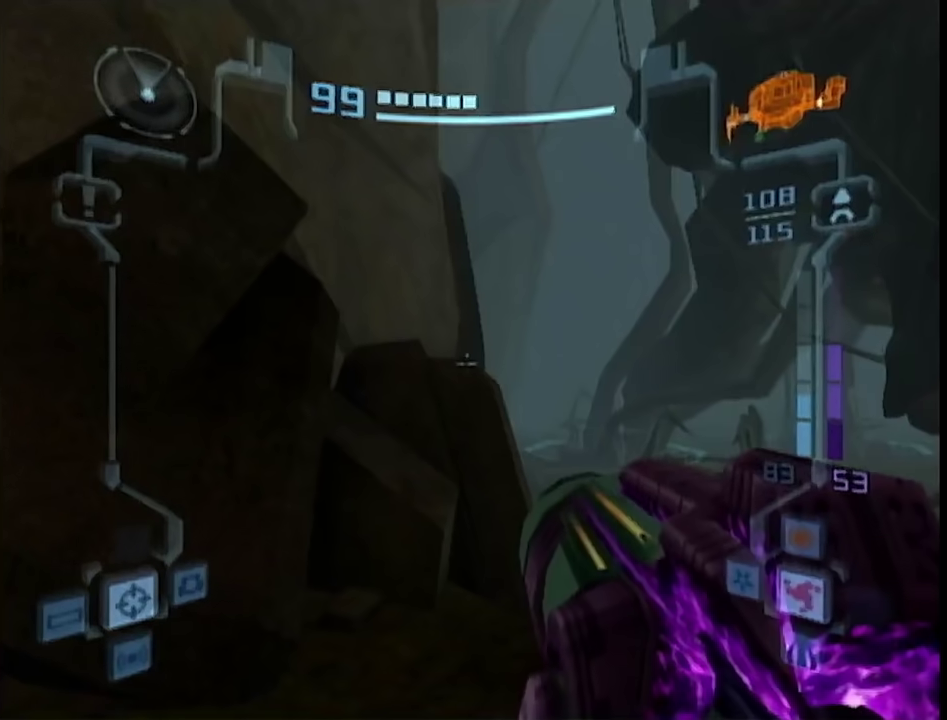
{"buttons": ["L1"], "left_stick": "up-right", "right_stick": "center", "events": [[50, "left_stick", "up-right"], [150, "left_stick", "up-left"], [217, "left_stick", "up"], [300, "left_stick", "up-right"]]}
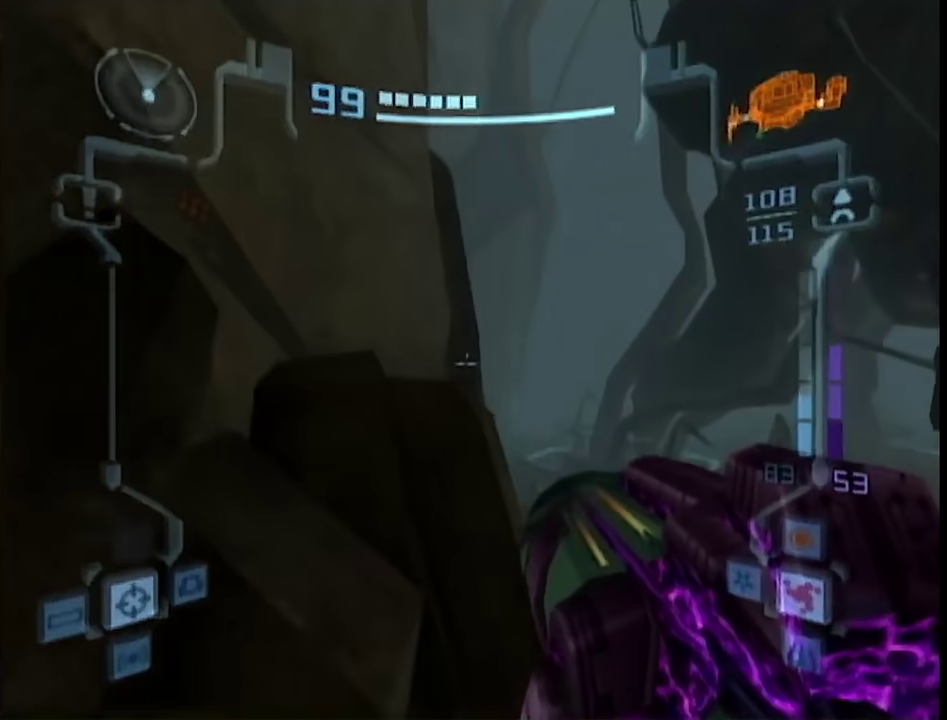
{"buttons": ["L1"], "left_stick": "up-right", "right_stick": "center", "events": [[33, "B", "down"], [67, "R1", "down"], [150, "left_stick", "up-left"], [183, "B", "up"], [250, "left_stick", "down-left"], [367, "left_stick", "left"], [467, "left_stick", "up-right"], [500, "R1", "up"]]}
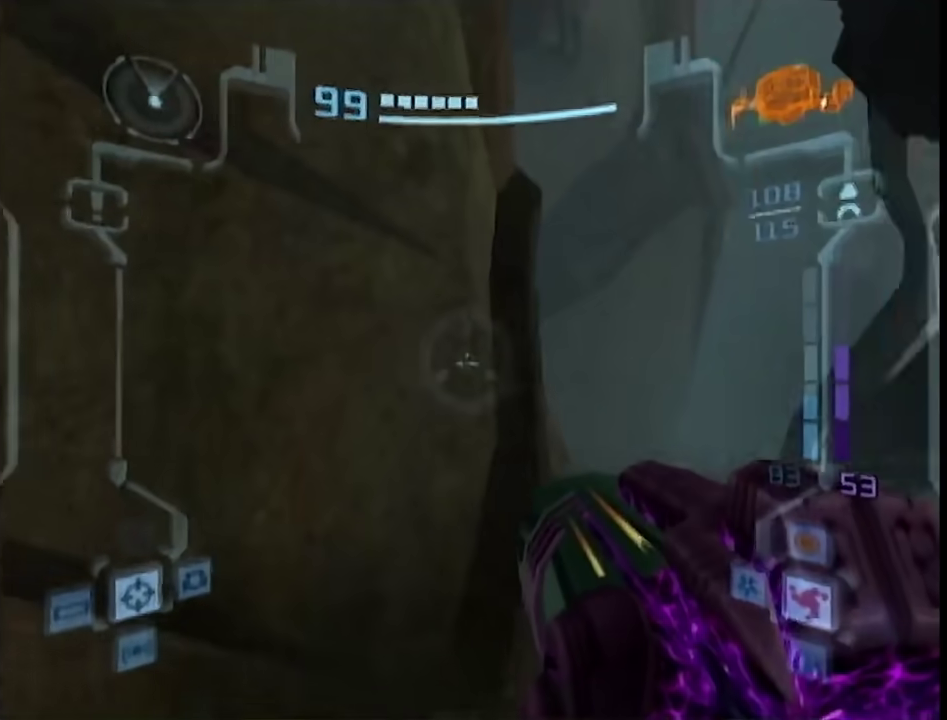
{"buttons": ["L1"], "left_stick": "up-right", "right_stick": "center", "events": [[67, "right_stick", "up"], [150, "right_stick", "center"]]}
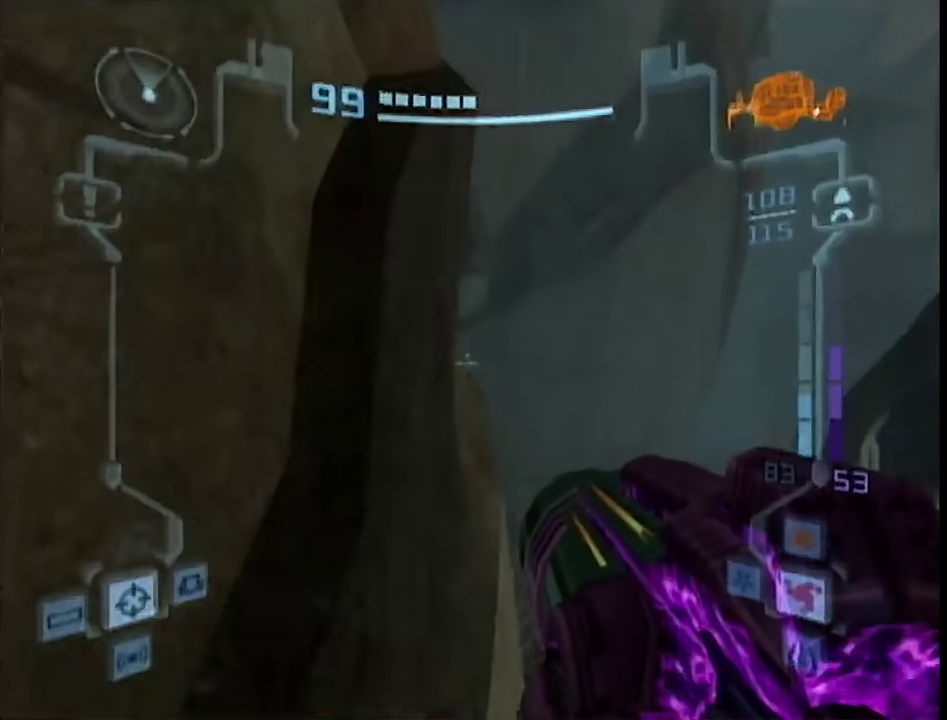
{"buttons": ["L1", "R1"], "left_stick": "down-left", "right_stick": "center", "events": [[250, "B", "down"], [367, "B", "up"], [367, "R1", "down"], [500, "left_stick", "down-left"]]}
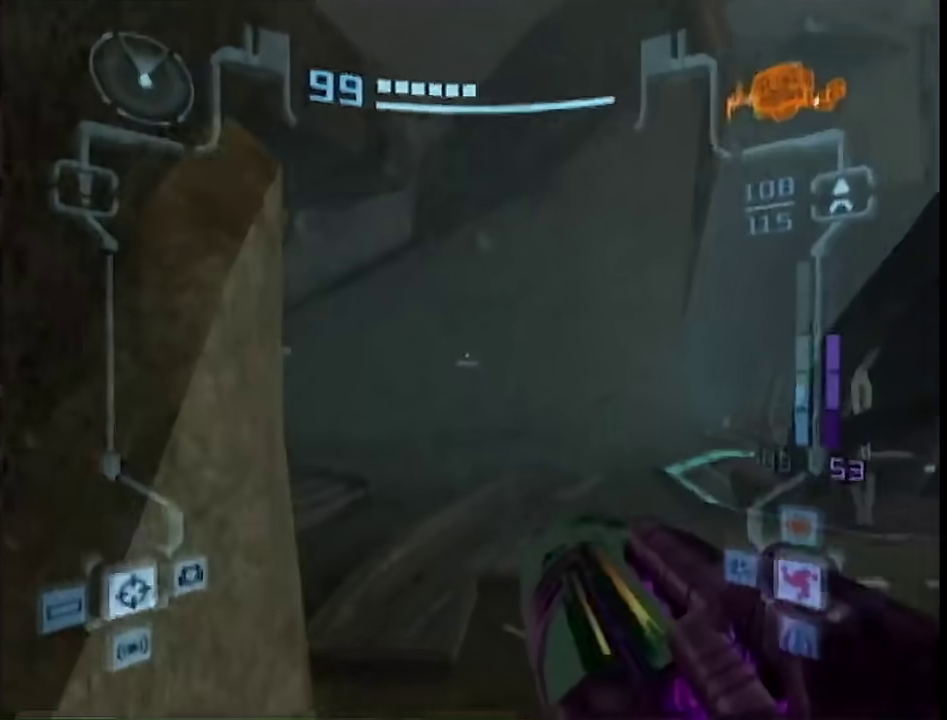
{"buttons": ["L1"], "left_stick": "up-right", "right_stick": "center", "events": [[67, "left_stick", "left"], [117, "left_stick", "center"], [300, "left_stick", "left"], [433, "left_stick", "up-right"], [467, "R1", "up"]]}
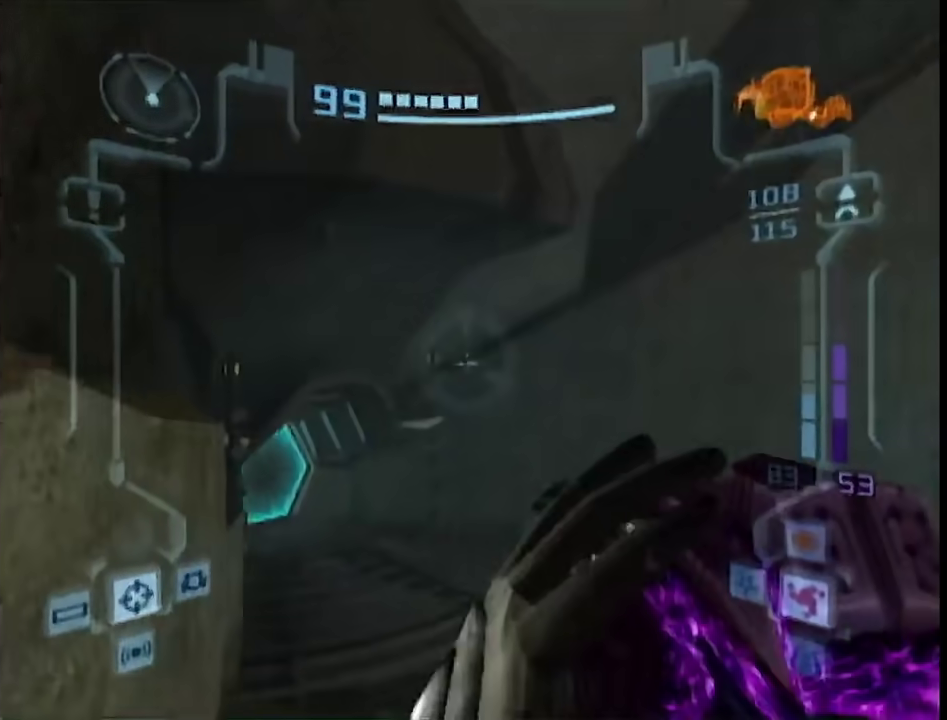
{"buttons": ["L1"], "left_stick": "up-left", "right_stick": "center", "events": [[283, "left_stick", "up"], [333, "left_stick", "up-left"]]}
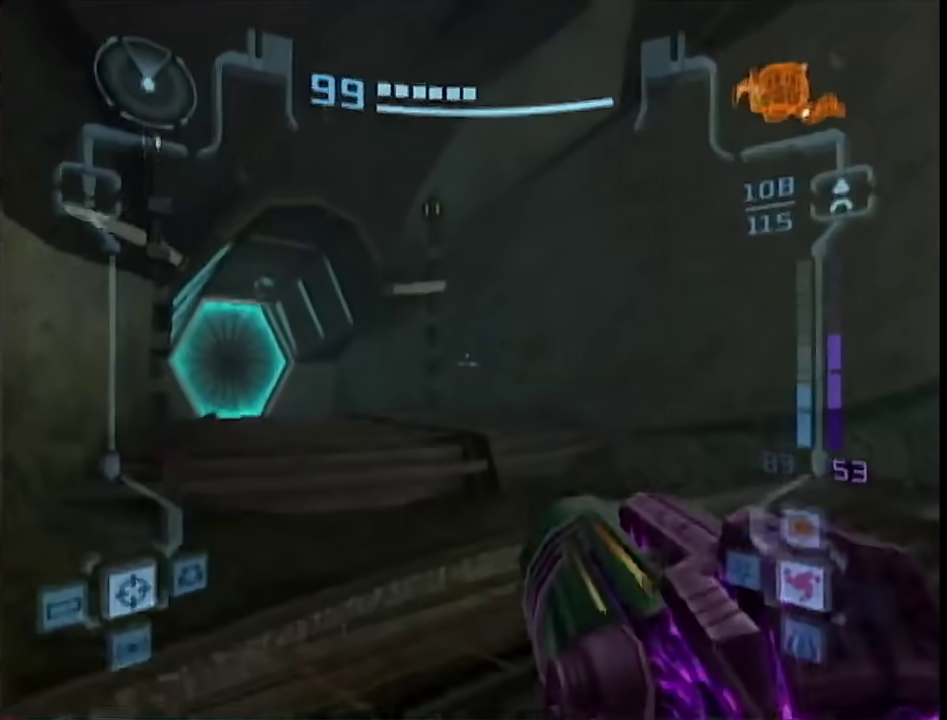
{"buttons": ["L1", "R1"], "left_stick": "down-left", "right_stick": "center"}
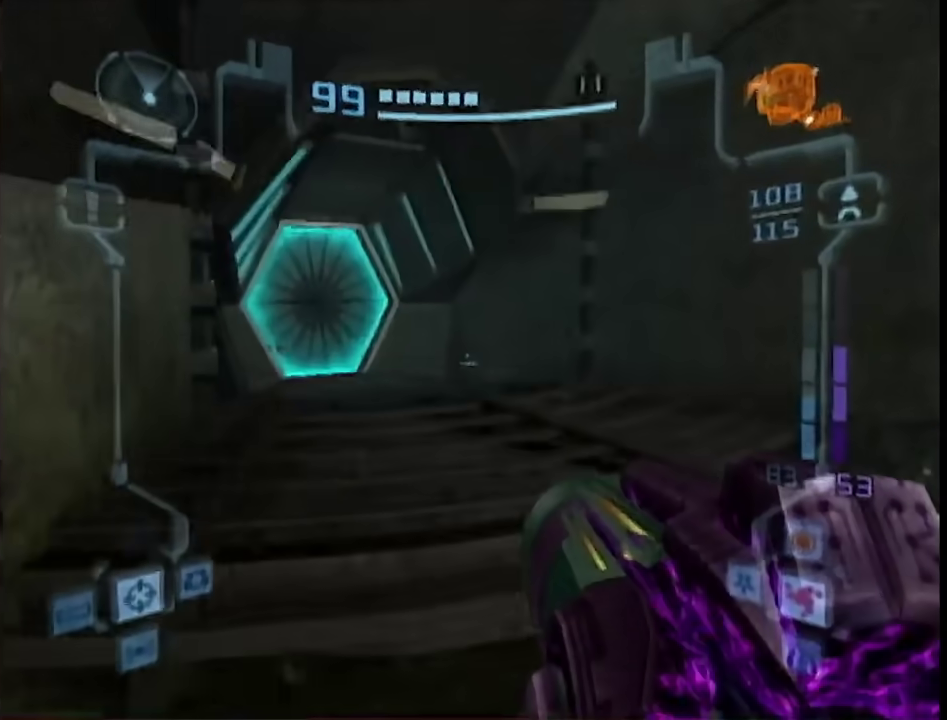
{"buttons": ["B"], "left_stick": "up", "right_stick": "center"}
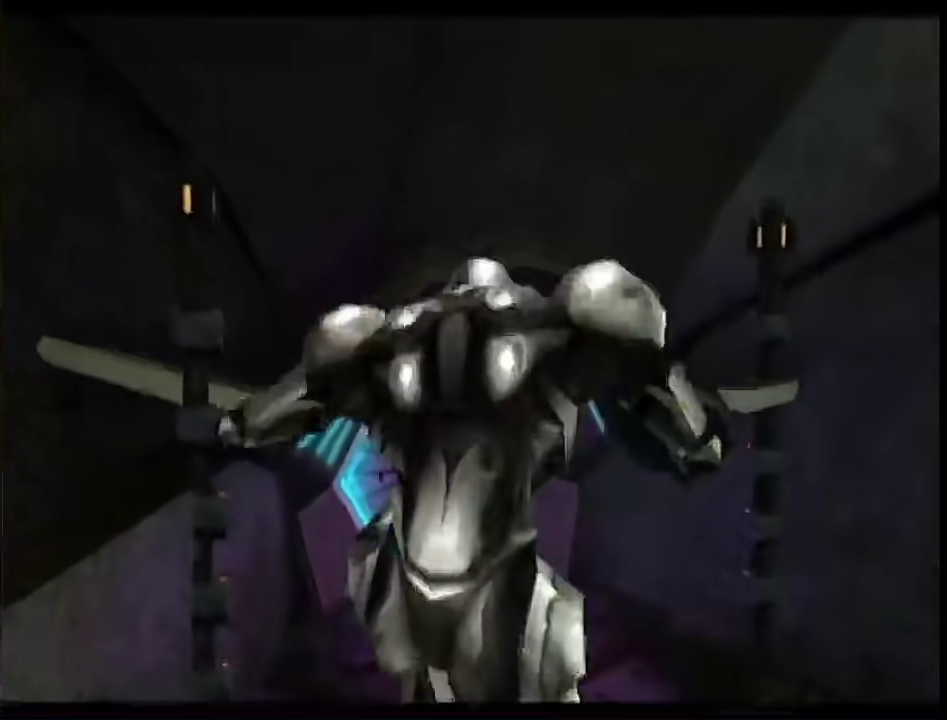
{"buttons": [], "left_stick": "up", "right_stick": "center", "events": [[117, "B", "up"]]}
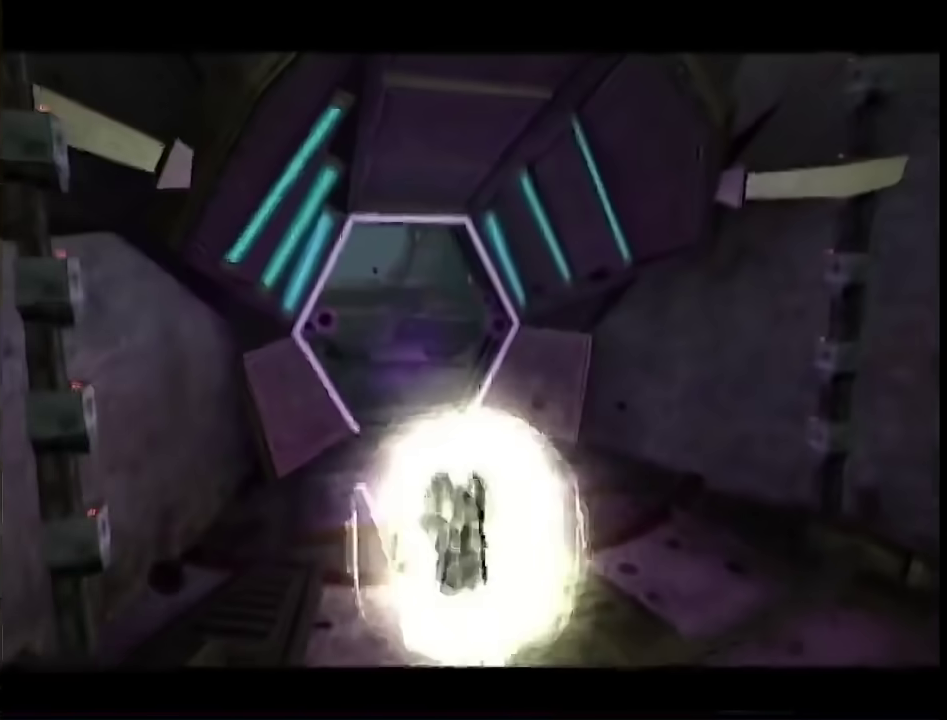
{"buttons": [], "left_stick": "up", "right_stick": "center", "events": [[267, "left_stick", "up-left"], [483, "left_stick", "up"]]}
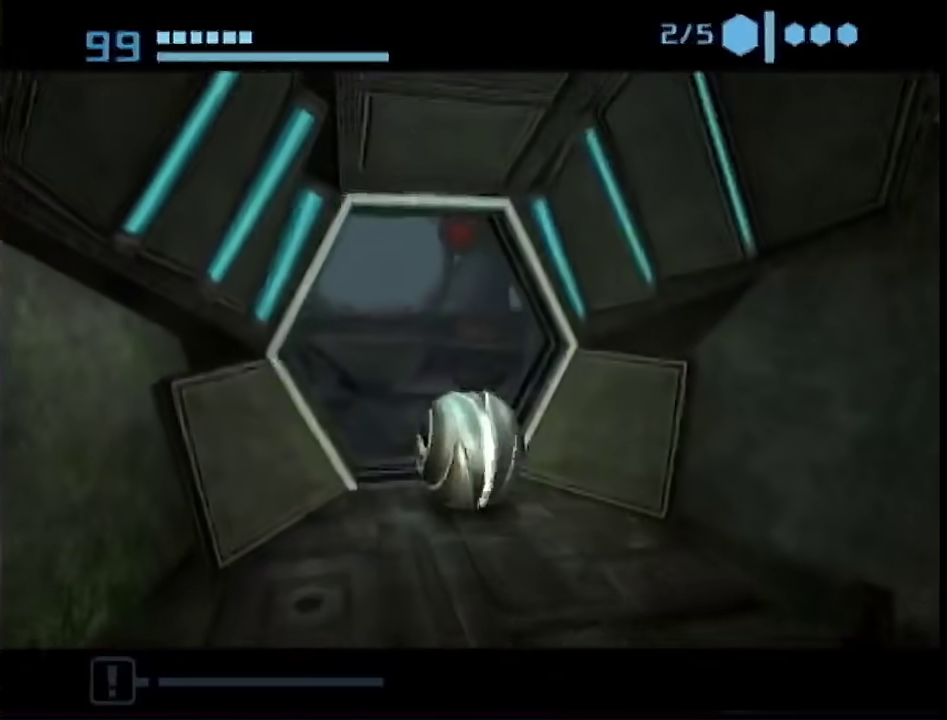
{"buttons": ["B"], "left_stick": "up", "right_stick": "center", "events": [[217, "A", "down"], [283, "A", "up"], [367, "B", "down"]]}
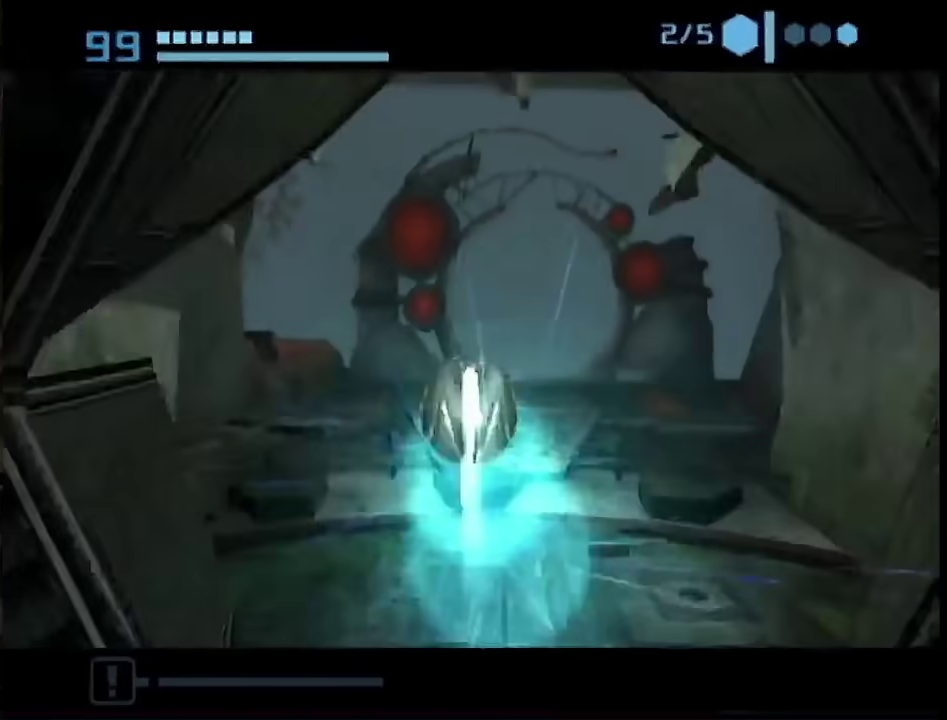
{"buttons": [], "left_stick": "up", "right_stick": "center", "events": [[117, "B", "up"], [367, "X", "down"], [433, "X", "up"]]}
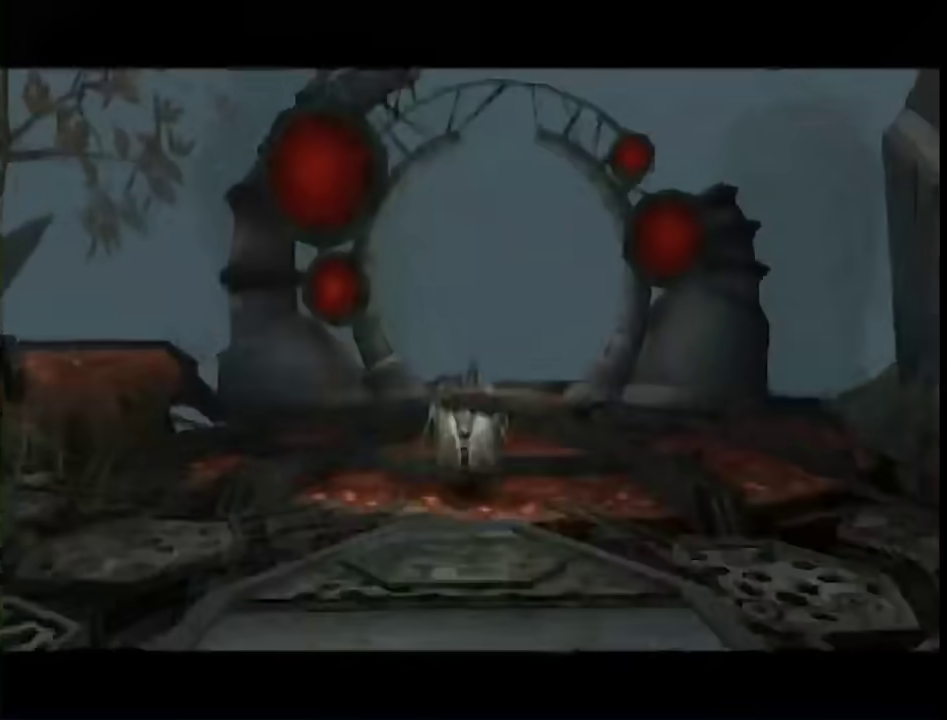
{"buttons": [], "left_stick": "up", "right_stick": "center", "events": []}
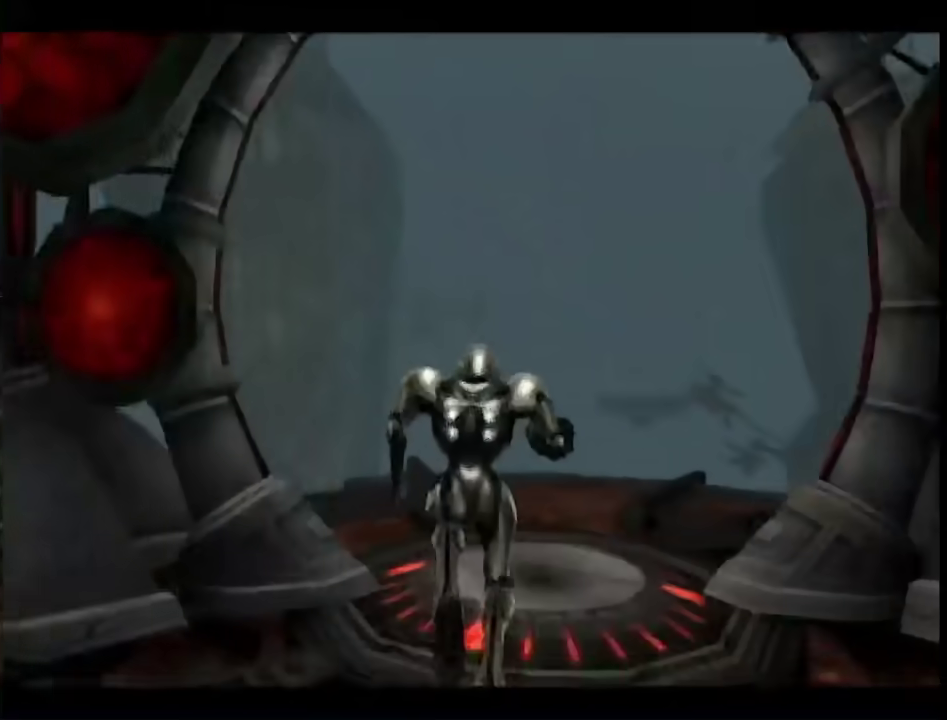
{"buttons": ["L1"], "left_stick": "up", "right_stick": "center", "events": [[500, "L1", "down"]]}
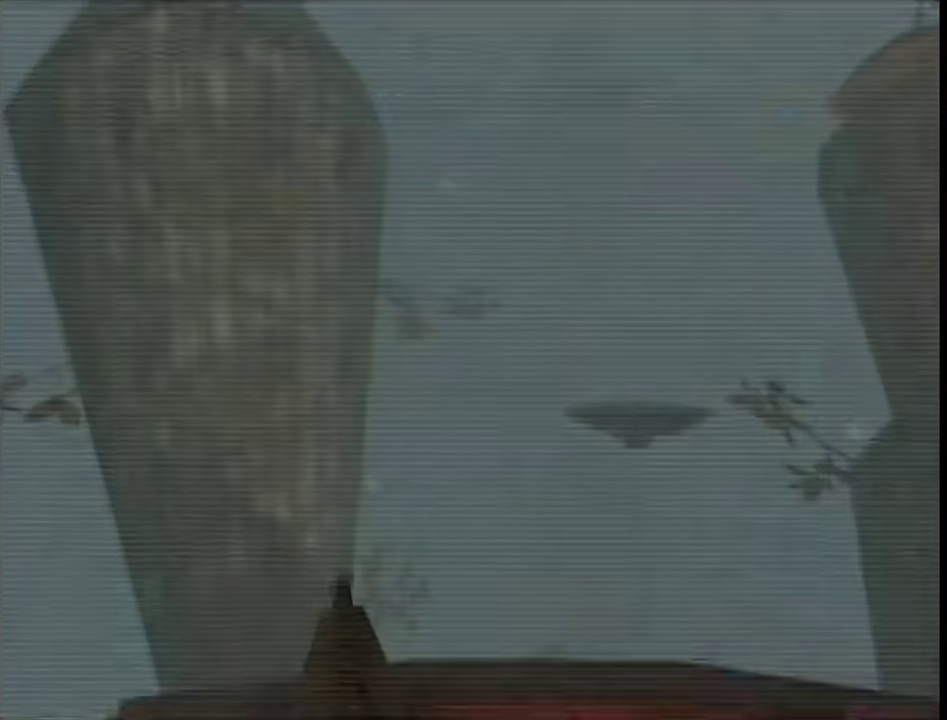
{"buttons": ["B", "L1", "R1"], "left_stick": "up", "right_stick": "center", "events": [[17, "left_stick", "up-left"], [400, "left_stick", "up"], [433, "B", "down"], [467, "R1", "down"]]}
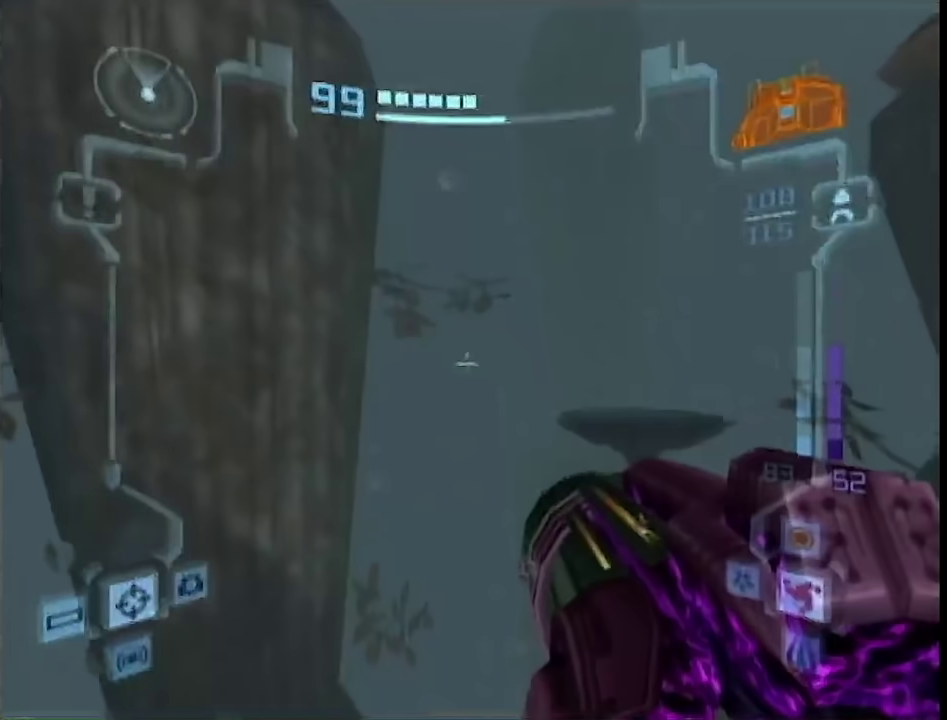
{"buttons": ["L1", "R1"], "left_stick": "center", "right_stick": "center", "events": [[83, "B", "up"], [117, "left_stick", "right"], [467, "left_stick", "center"]]}
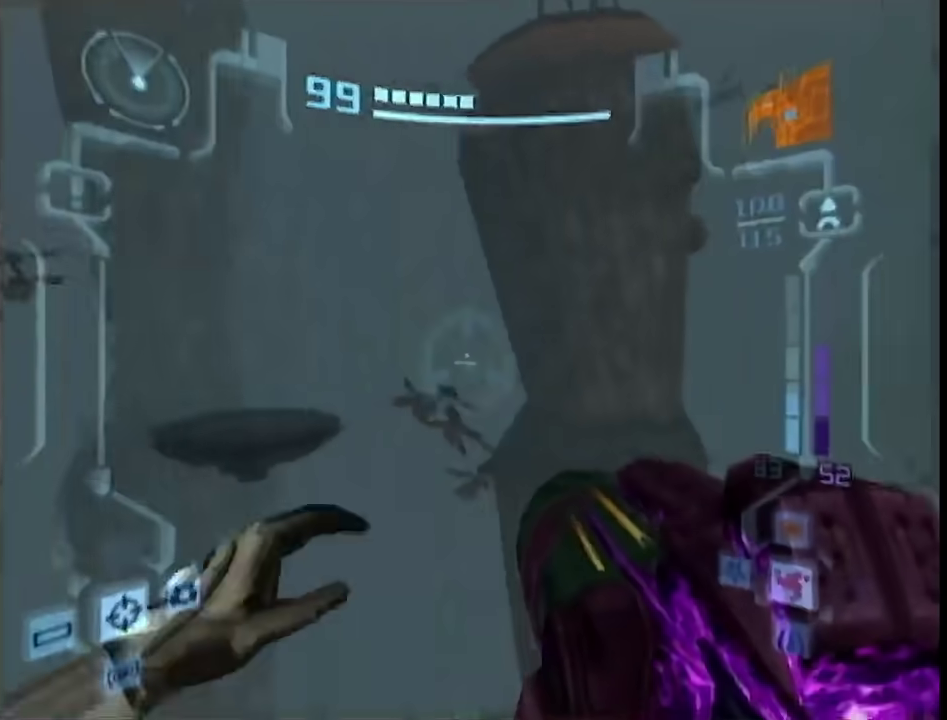
{"buttons": ["L1", "R1"], "left_stick": "center", "right_stick": "center", "events": []}
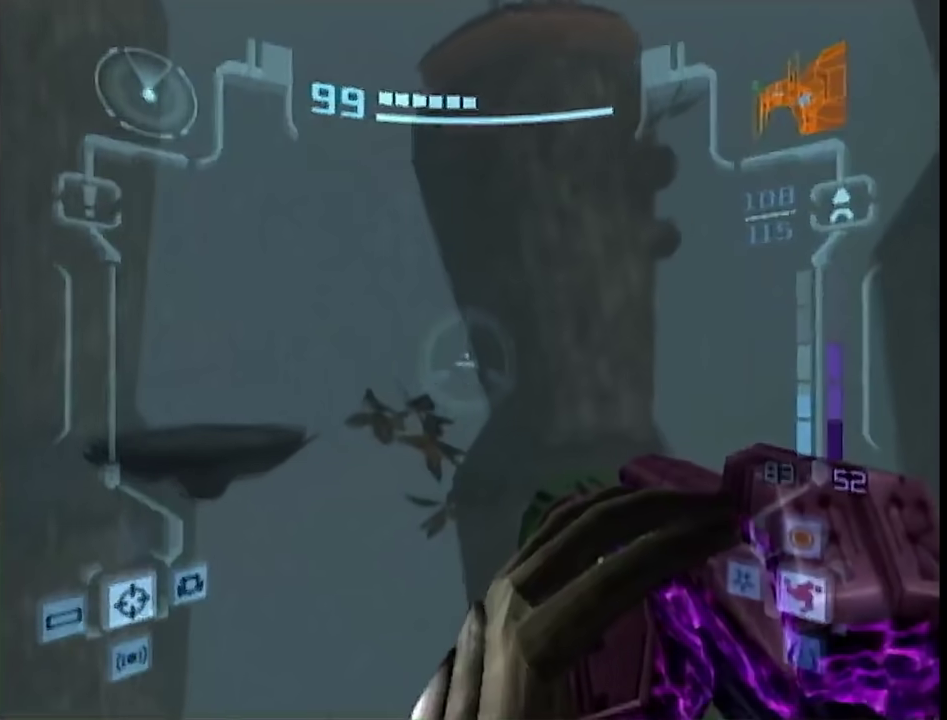
{"buttons": [], "left_stick": "up", "right_stick": "center", "events": [[117, "B", "down"], [167, "R1", "up"], [167, "left_stick", "up"], [200, "B", "up"], [250, "B", "down"], [333, "B", "up"], [333, "L1", "up"]]}
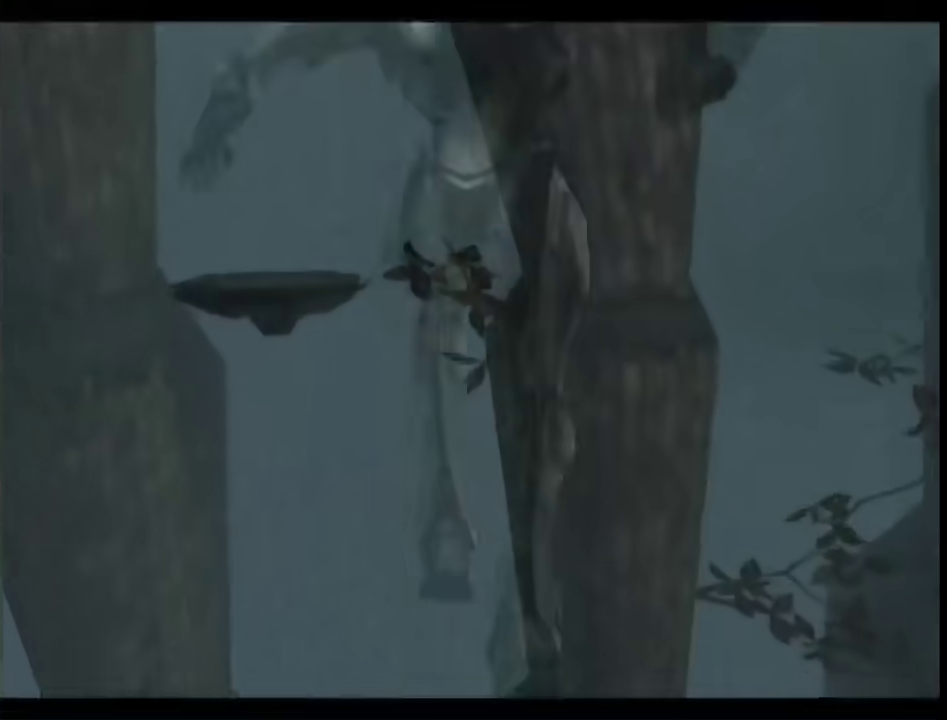
{"buttons": [], "left_stick": "up", "right_stick": "center", "events": [[250, "B", "down"], [333, "B", "up"]]}
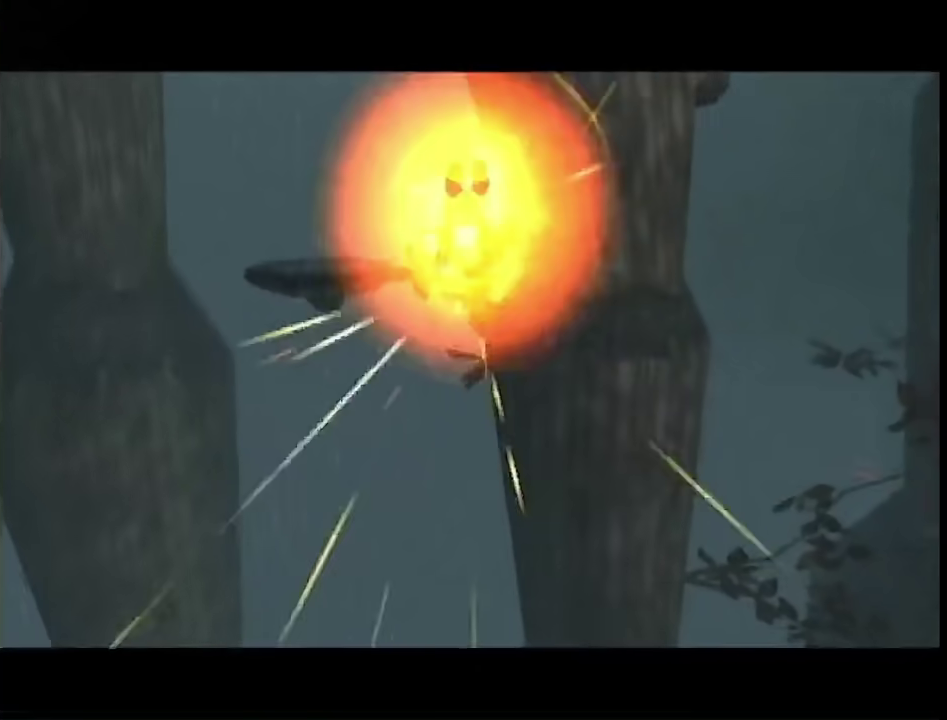
{"buttons": [], "left_stick": "up", "right_stick": "center", "events": []}
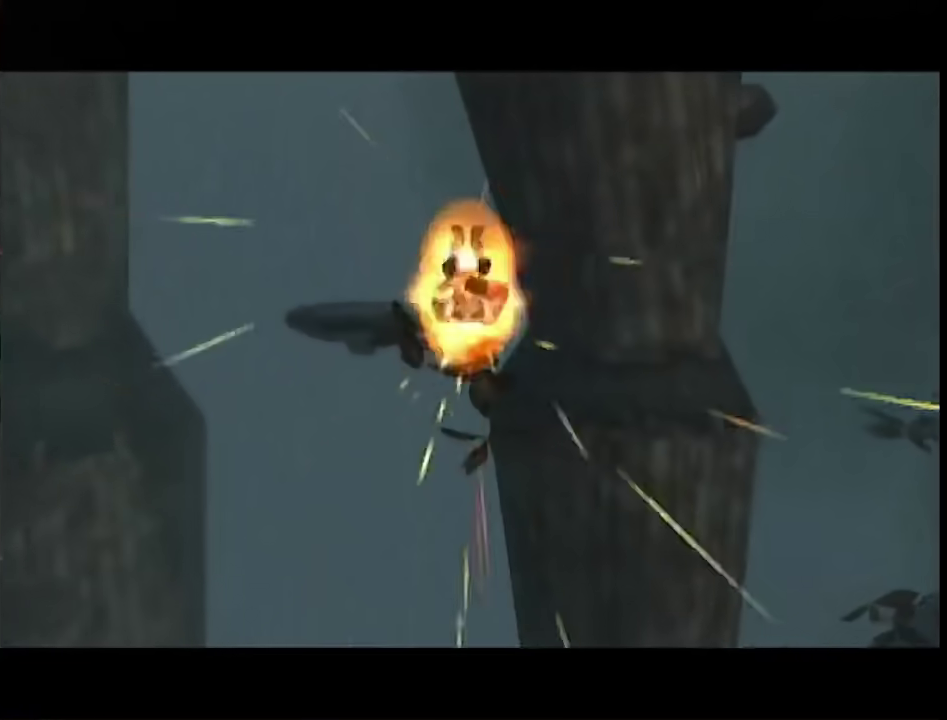
{"buttons": [], "left_stick": "up", "right_stick": "center", "events": [[217, "B", "down"], [400, "B", "up"]]}
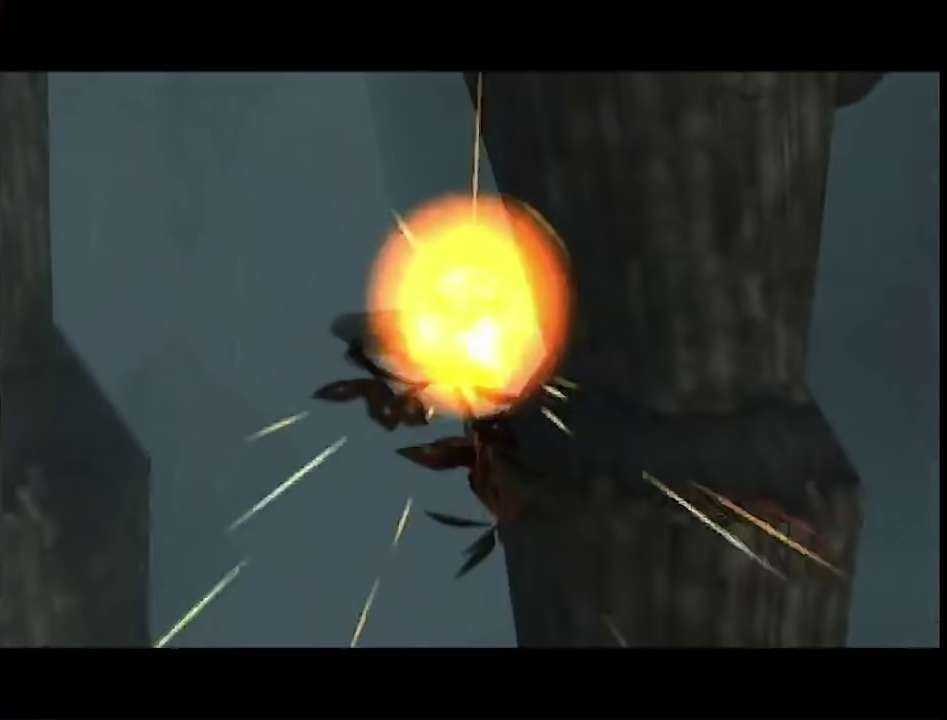
{"buttons": [], "left_stick": "up", "right_stick": "center", "events": []}
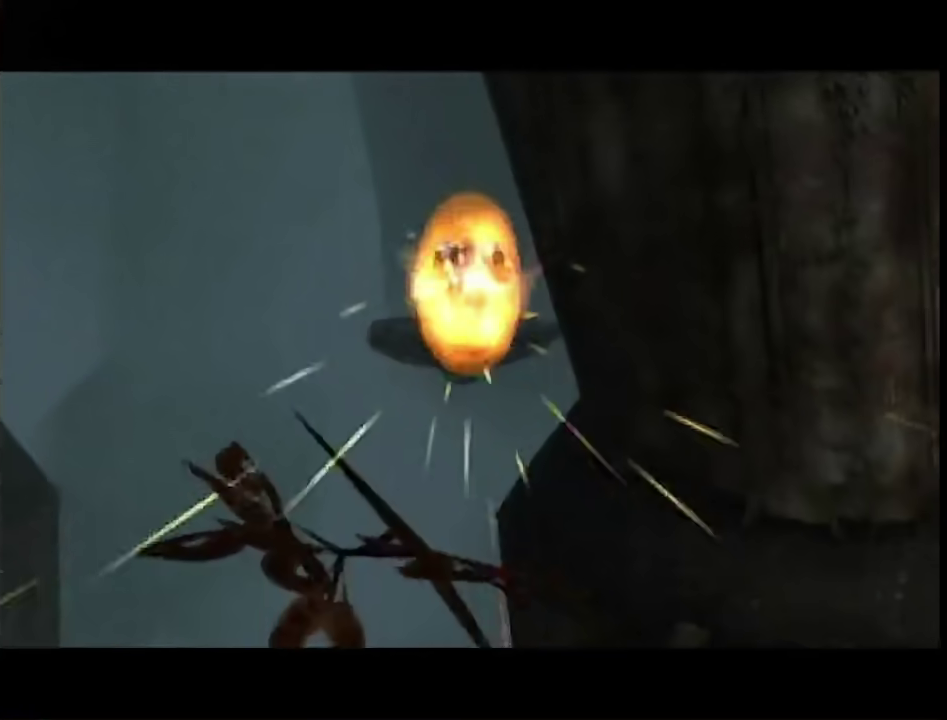
{"buttons": [], "left_stick": "up-right", "right_stick": "center", "events": [[133, "left_stick", "up-right"], [167, "B", "down"], [250, "B", "up"]]}
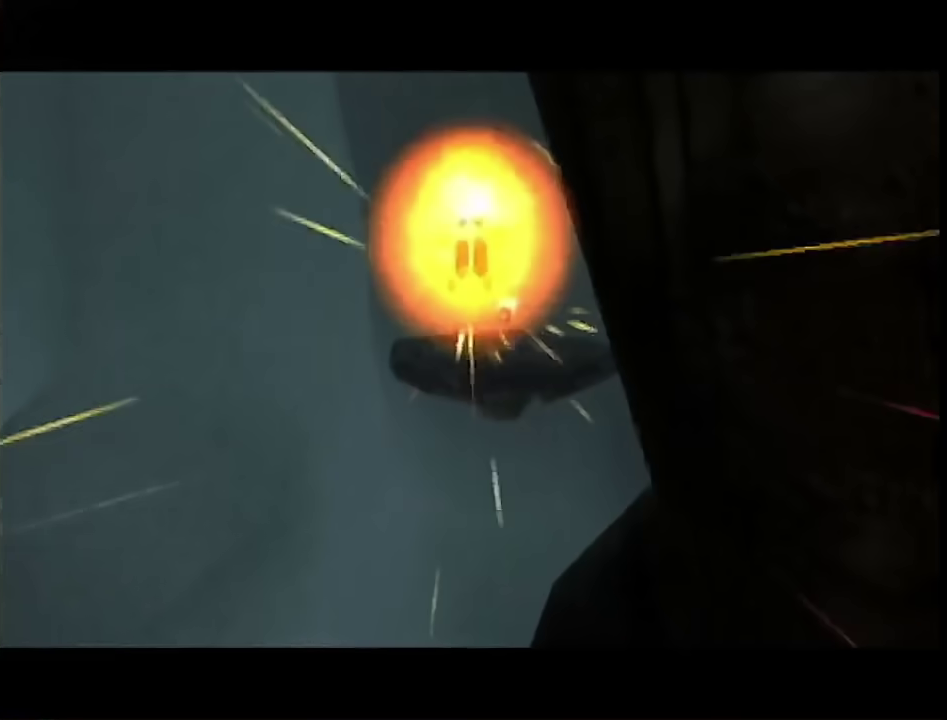
{"buttons": [], "left_stick": "up-right", "right_stick": "center", "events": [[200, "B", "down"], [250, "B", "up"], [317, "B", "down"], [383, "B", "up"]]}
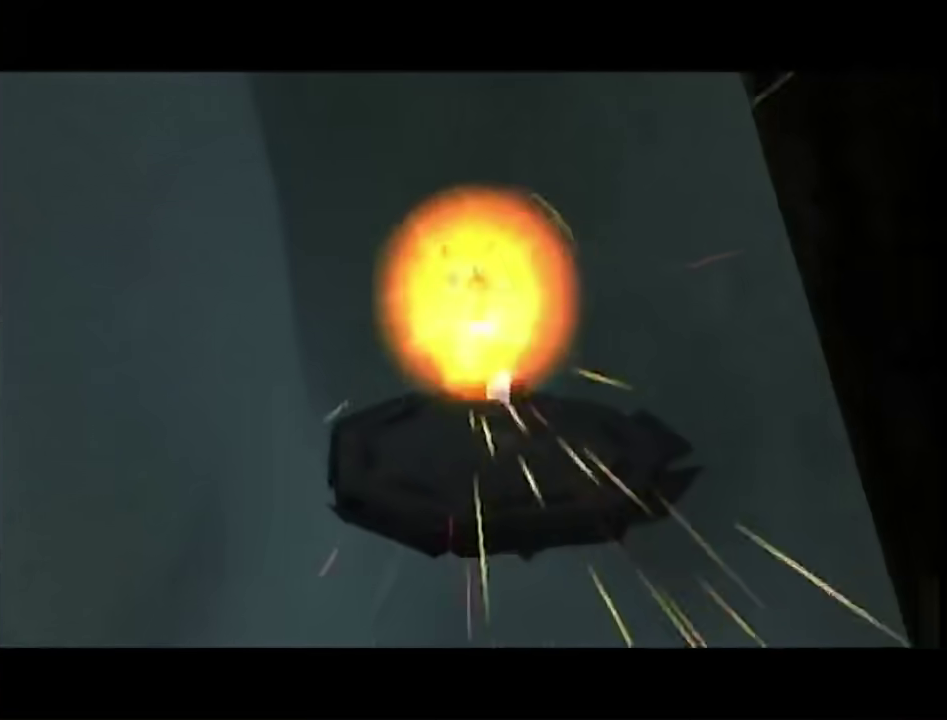
{"buttons": [], "left_stick": "center", "right_stick": "center", "events": [[100, "left_stick", "right"], [217, "left_stick", "down-right"], [350, "left_stick", "center"]]}
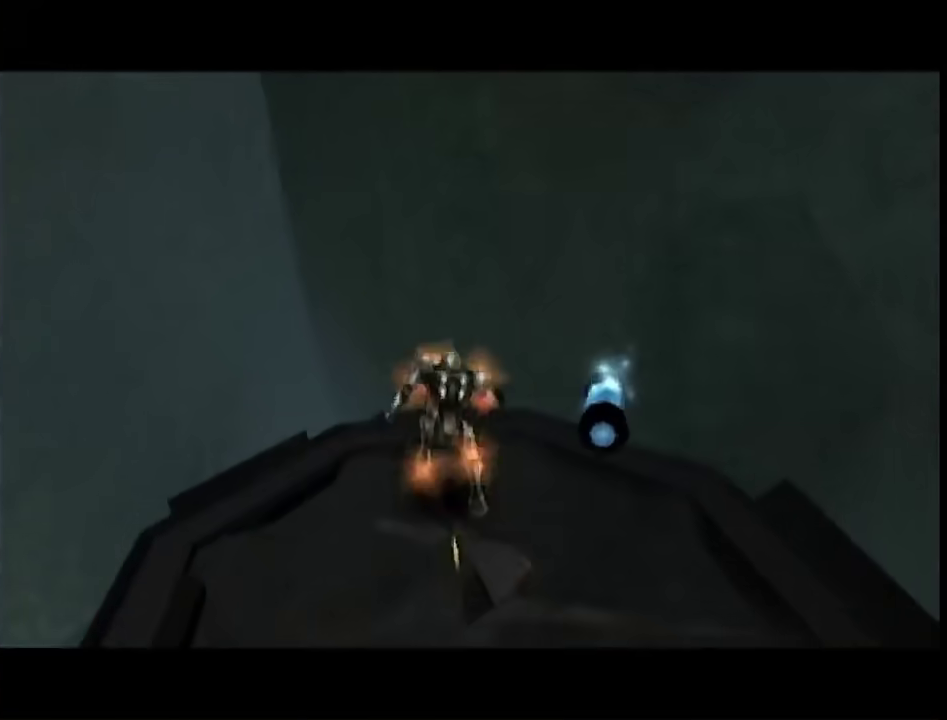
{"buttons": ["R1"], "left_stick": "right", "right_stick": "center", "events": [[350, "R1", "down"], [383, "left_stick", "right"]]}
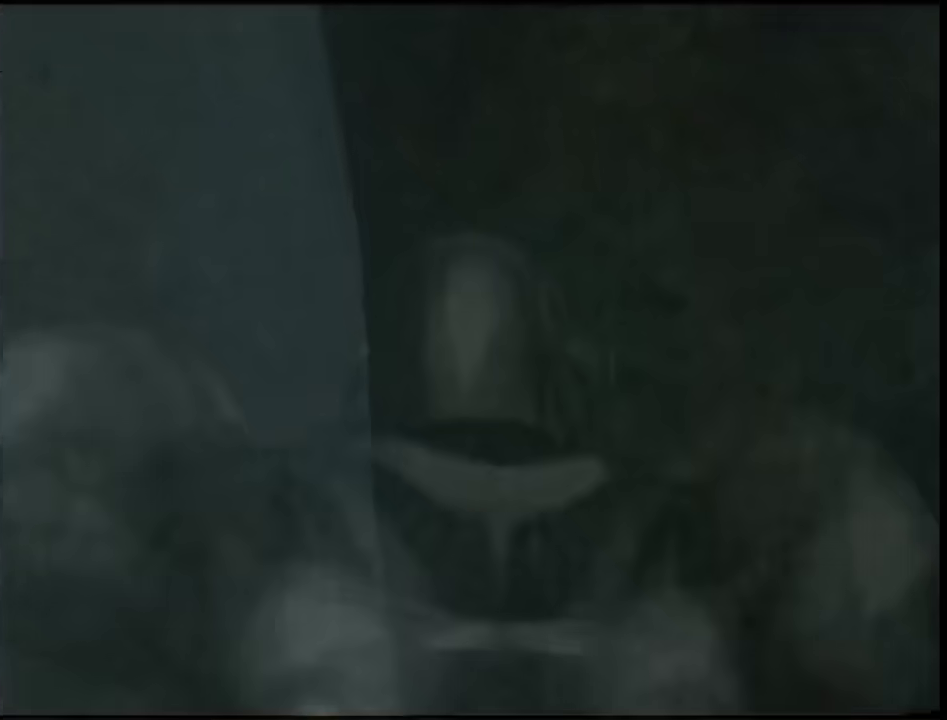
{"buttons": ["B", "L1"], "left_stick": "up-right", "right_stick": "center", "events": [[383, "left_stick", "up-right"], [433, "L1", "down"], [433, "R1", "up"], [450, "B", "down"]]}